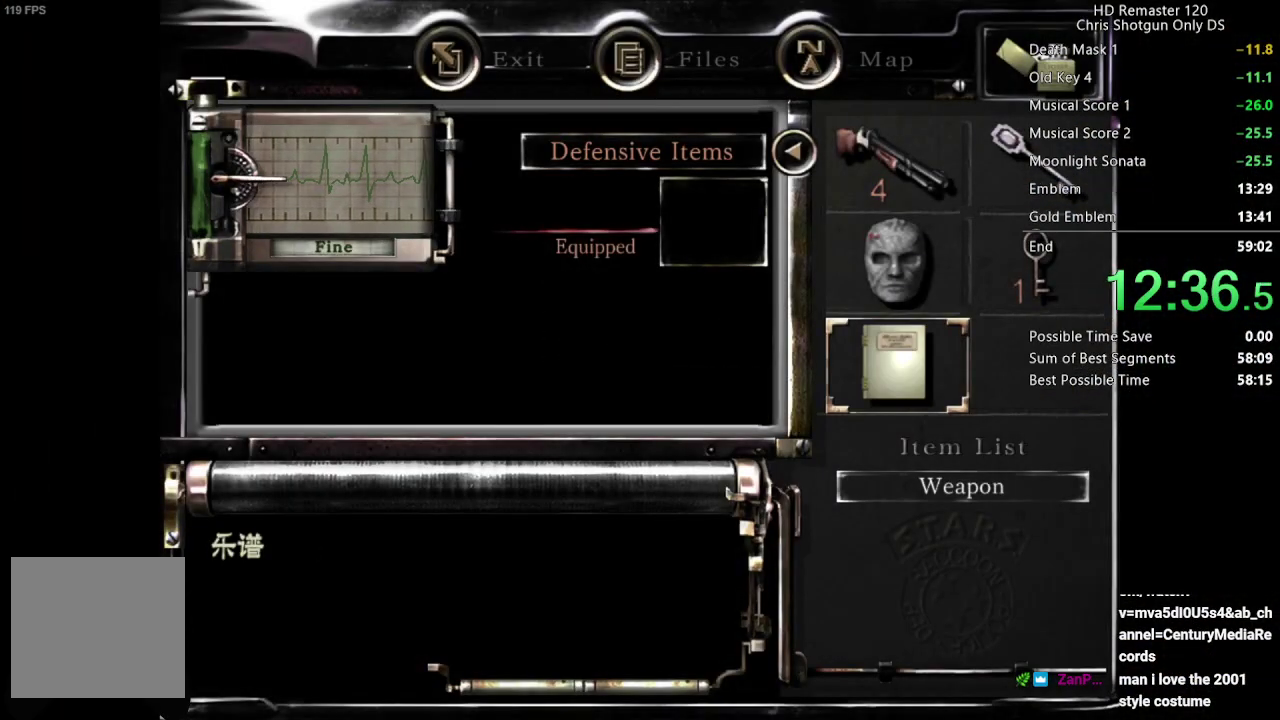
Gameplay with a controller (Xbox layout); each line is a JSON object with the inputs held at the frame after it. "events" lists button and stick changes between this image and that frame as [ms after this image, input, new state], when the widget could be followed in between.
{"buttons": [], "left_stick": "center", "right_stick": "center", "events": [[33, "A", "up"], [150, "A", "down"], [250, "A", "up"], [383, "A", "down"], [500, "A", "up"]]}
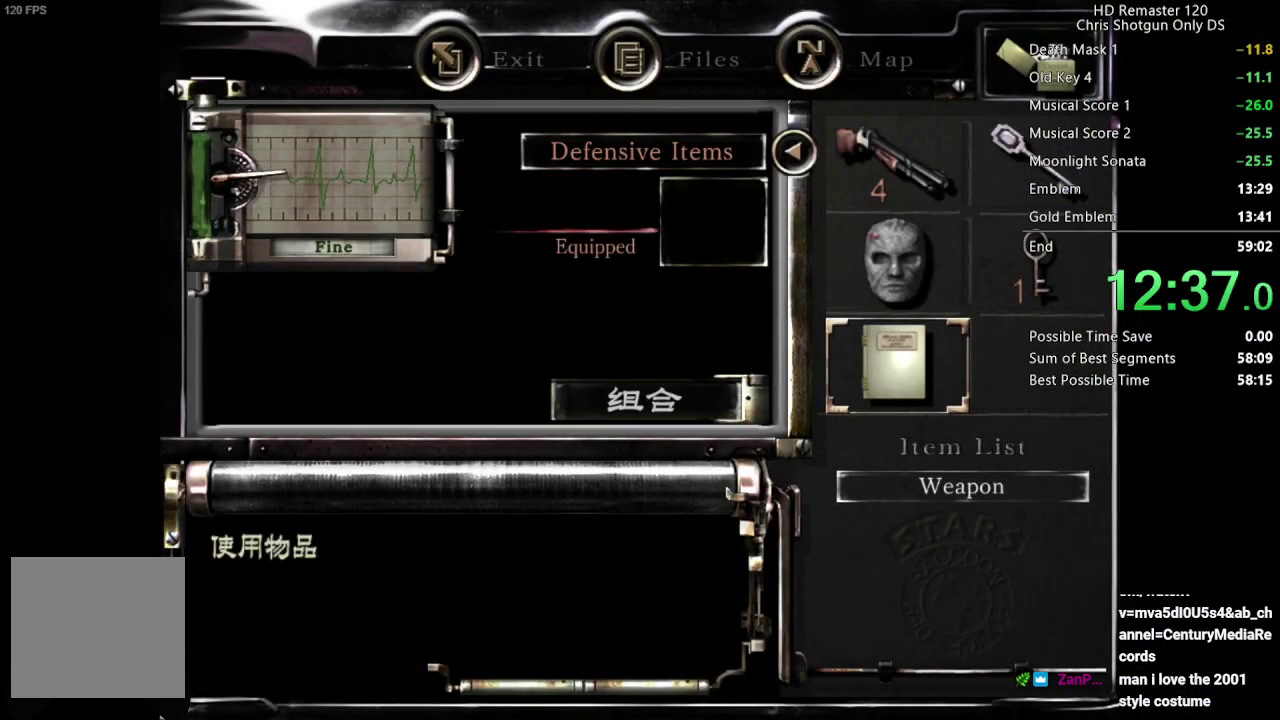
{"buttons": [], "left_stick": "center", "right_stick": "center", "events": [[200, "START", "down"], [283, "START", "up"], [433, "START", "down"], [483, "START", "up"]]}
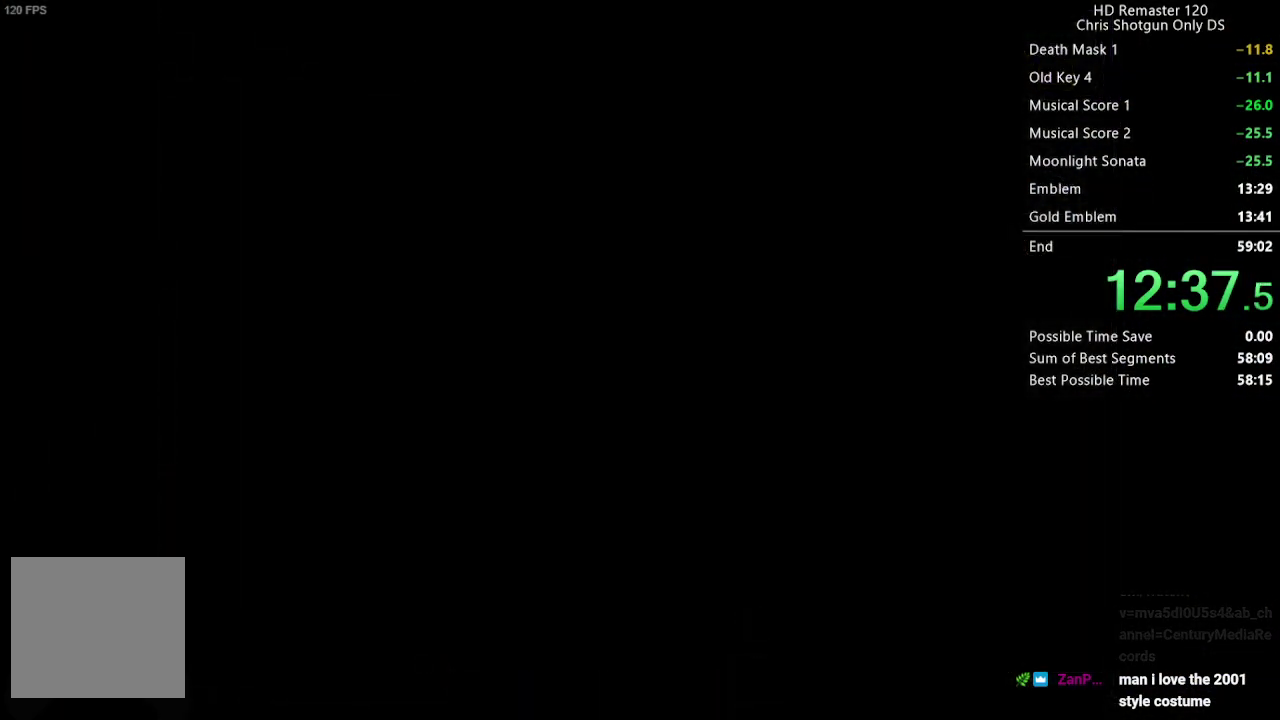
{"buttons": [], "left_stick": "center", "right_stick": "center", "events": [[33, "START", "down"], [83, "START", "up"], [150, "START", "down"], [200, "START", "up"], [250, "START", "down"], [333, "START", "up"]]}
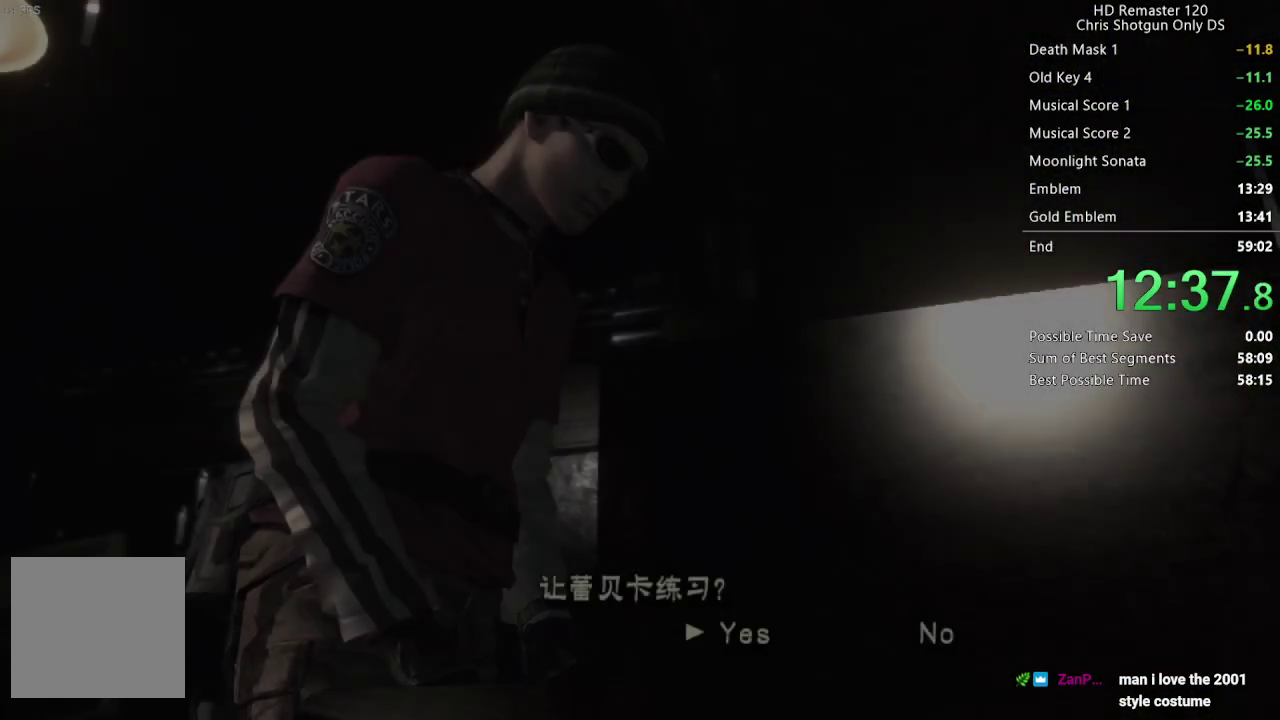
{"buttons": ["START"], "left_stick": "center", "right_stick": "center", "events": [[67, "A", "down"], [167, "A", "up"], [467, "START", "down"]]}
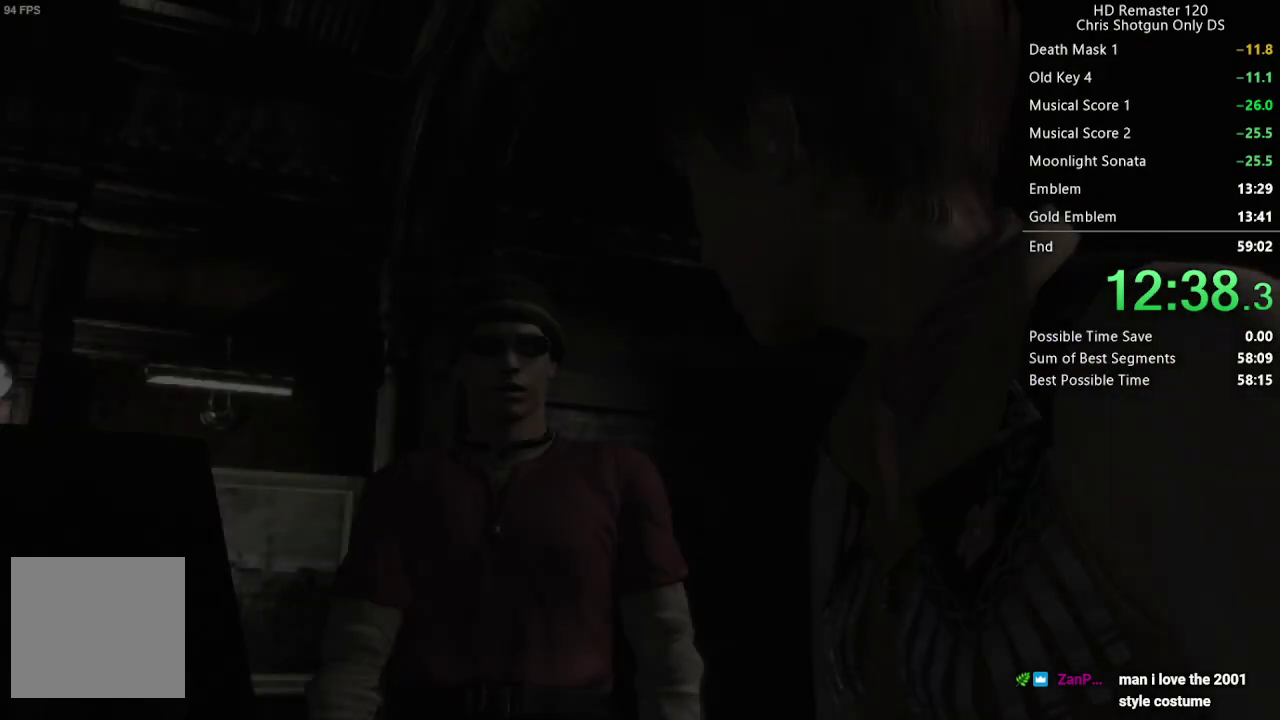
{"buttons": [], "left_stick": "down-left", "right_stick": "center", "events": [[33, "START", "up"], [133, "left_stick", "down"], [250, "left_stick", "down-left"]]}
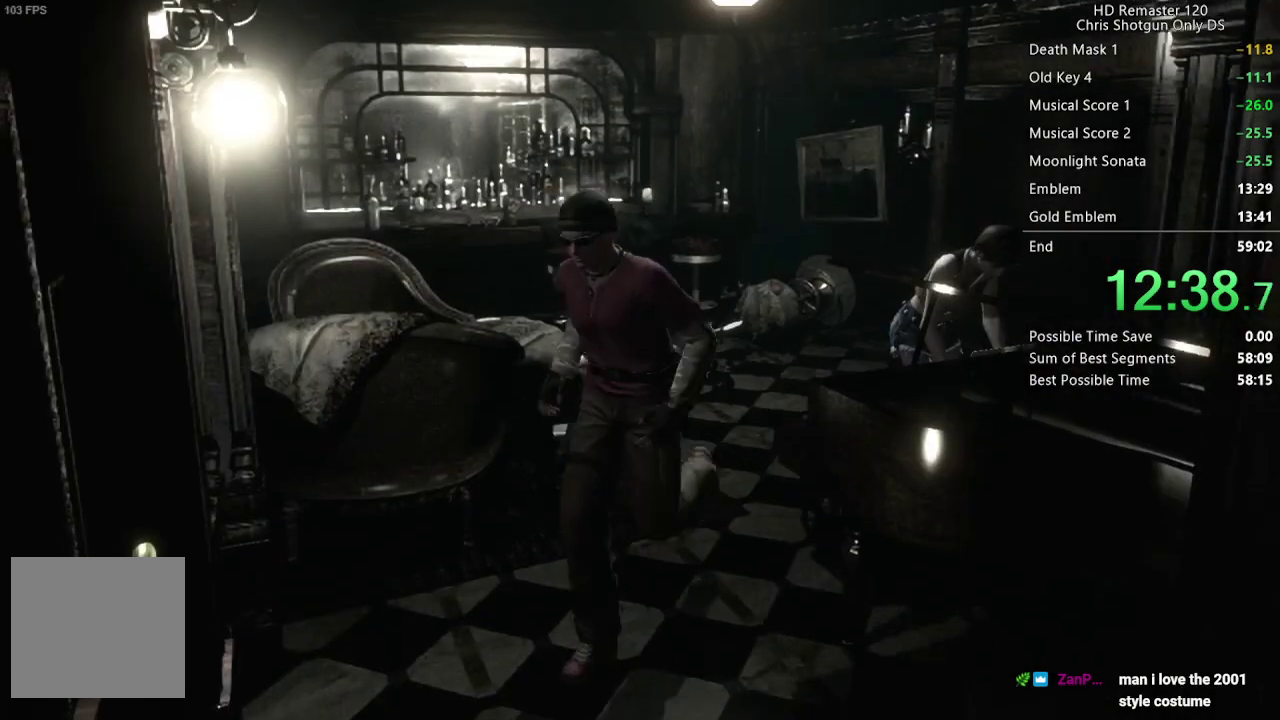
{"buttons": ["A"], "left_stick": "down-left", "right_stick": "center", "events": [[417, "A", "down"]]}
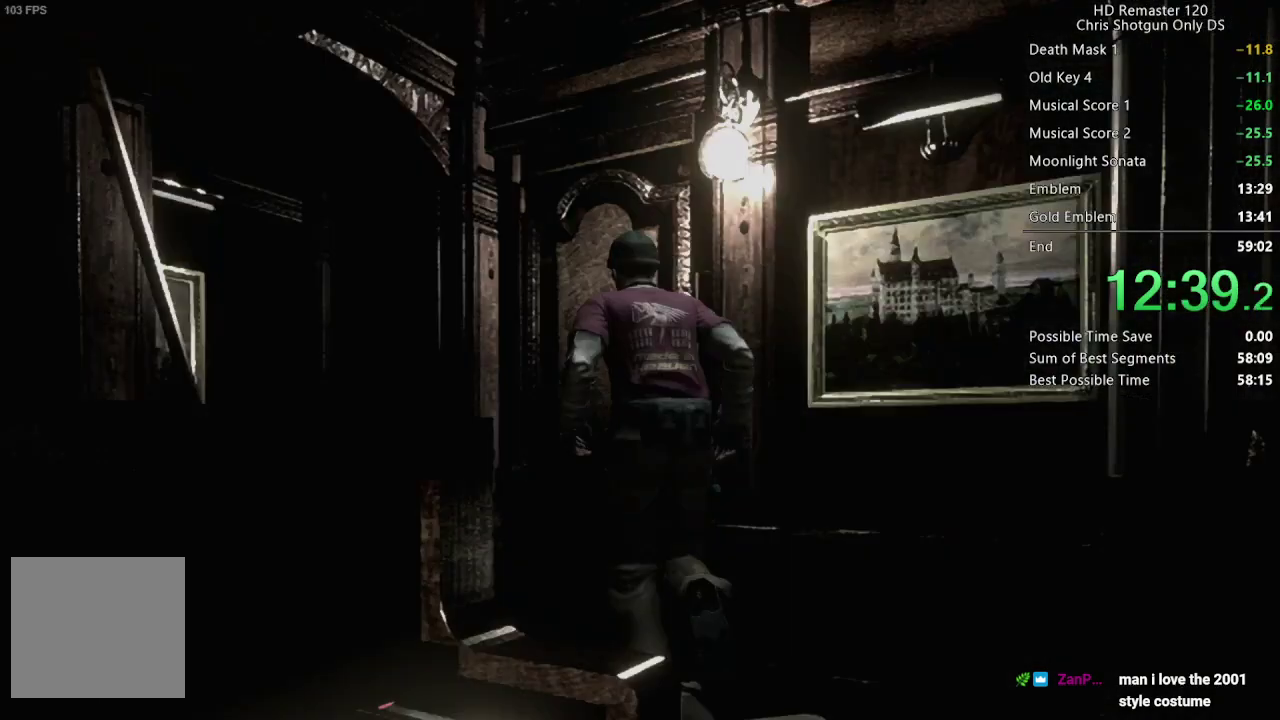
{"buttons": [], "left_stick": "center", "right_stick": "center", "events": [[217, "A", "up"], [267, "left_stick", "center"]]}
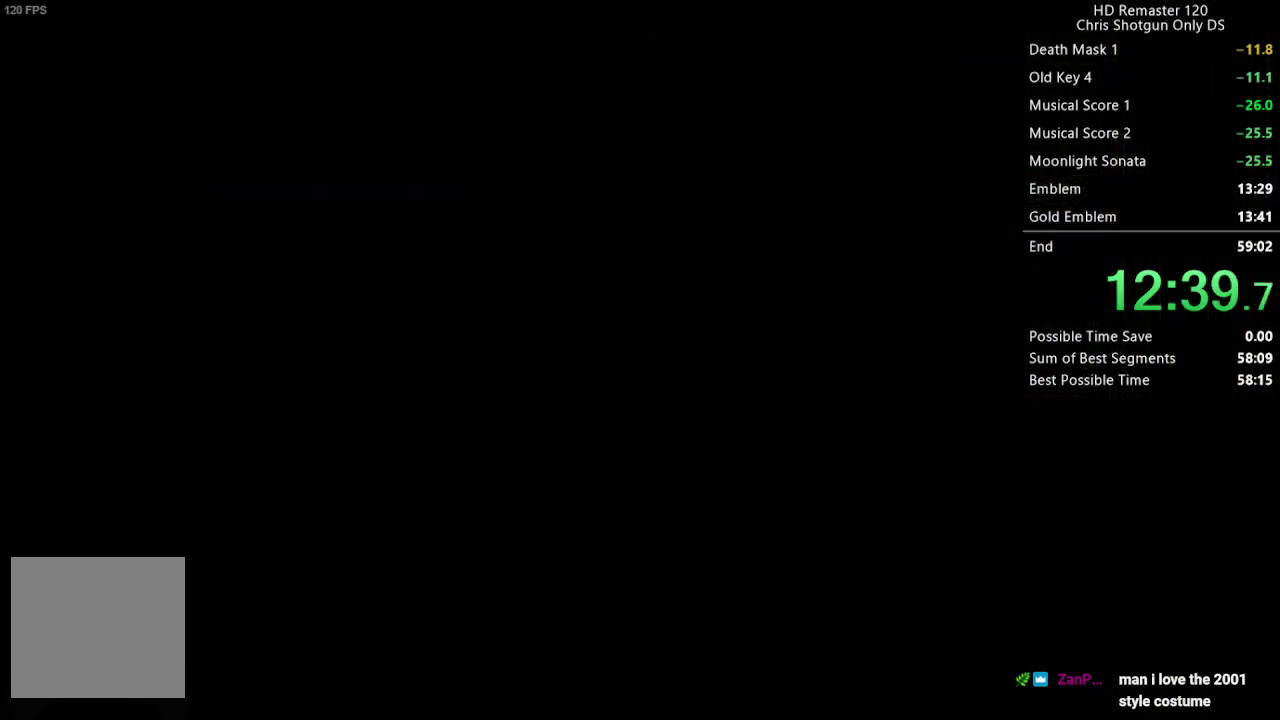
{"buttons": [], "left_stick": "center", "right_stick": "center", "events": []}
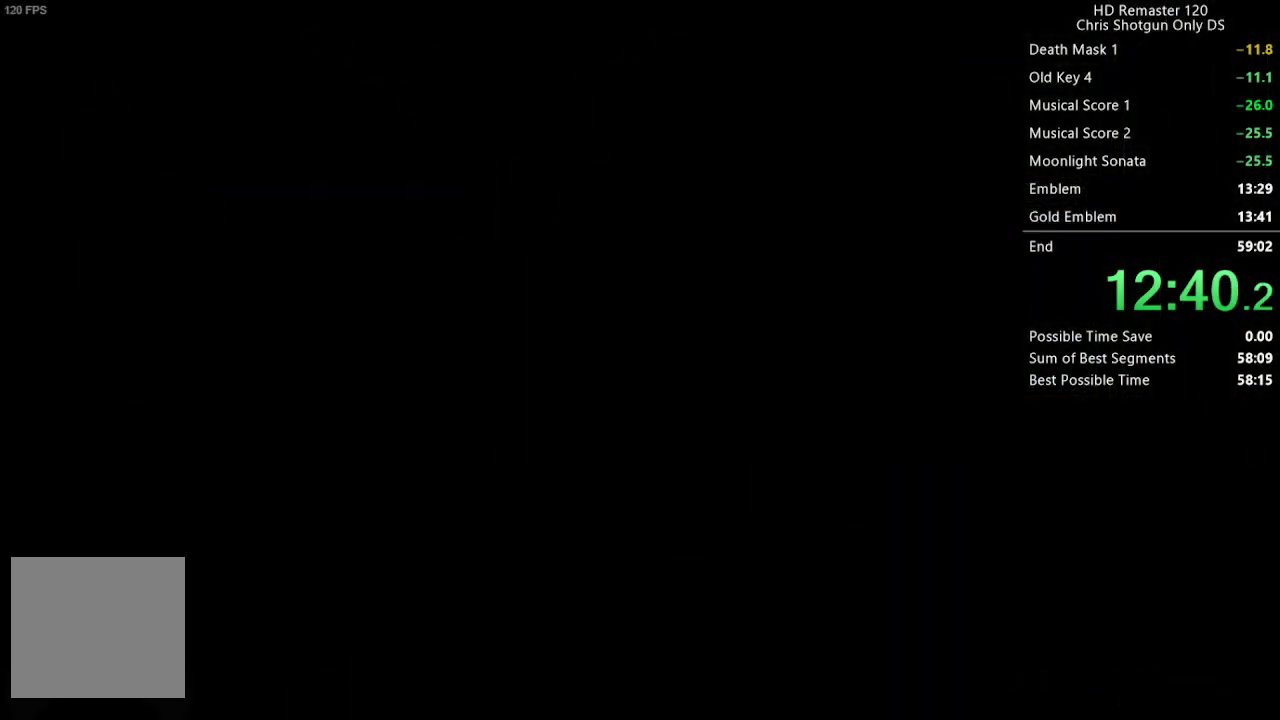
{"buttons": [], "left_stick": "center", "right_stick": "center", "events": []}
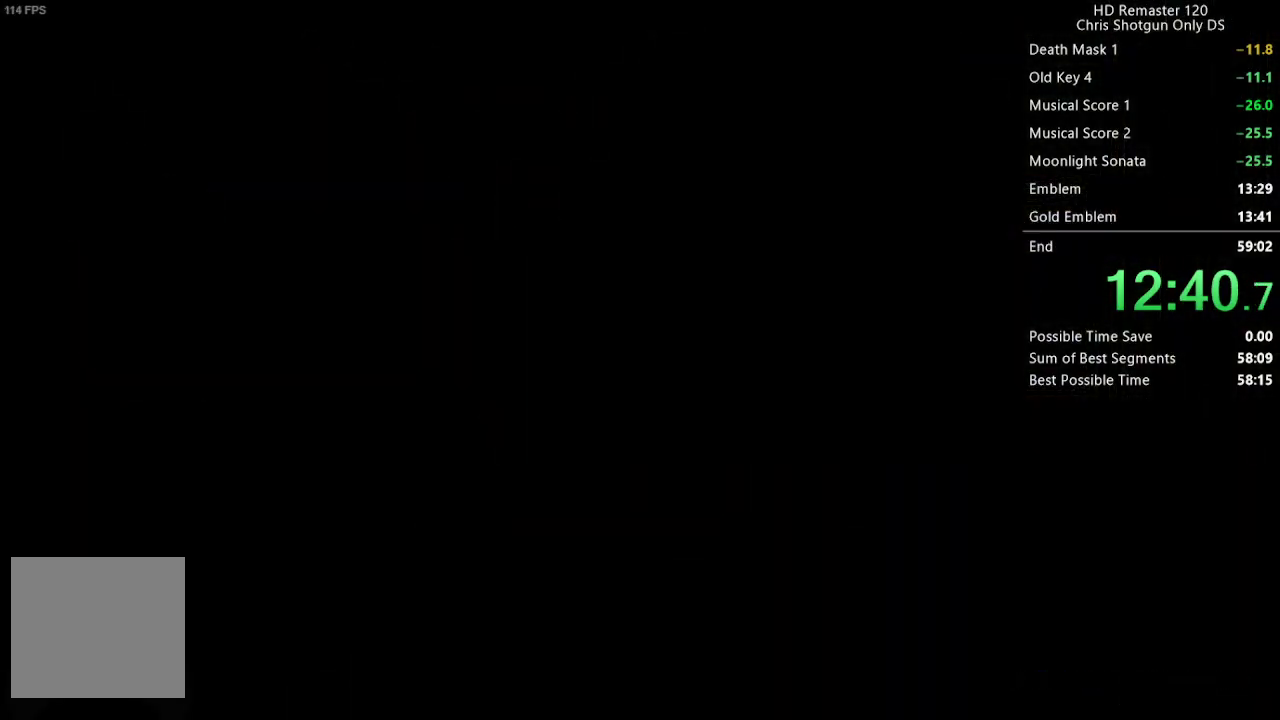
{"buttons": [], "left_stick": "down-right", "right_stick": "center", "events": [[200, "left_stick", "down-right"]]}
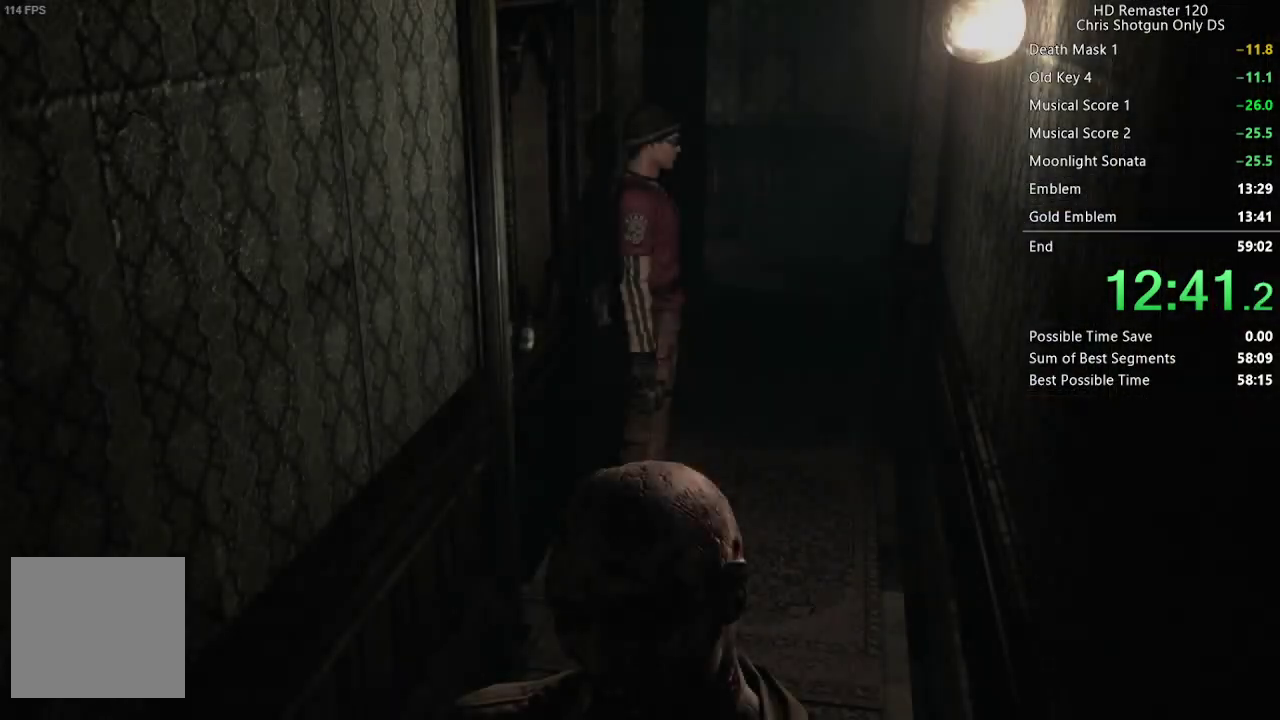
{"buttons": [], "left_stick": "down", "right_stick": "center", "events": [[100, "left_stick", "down"]]}
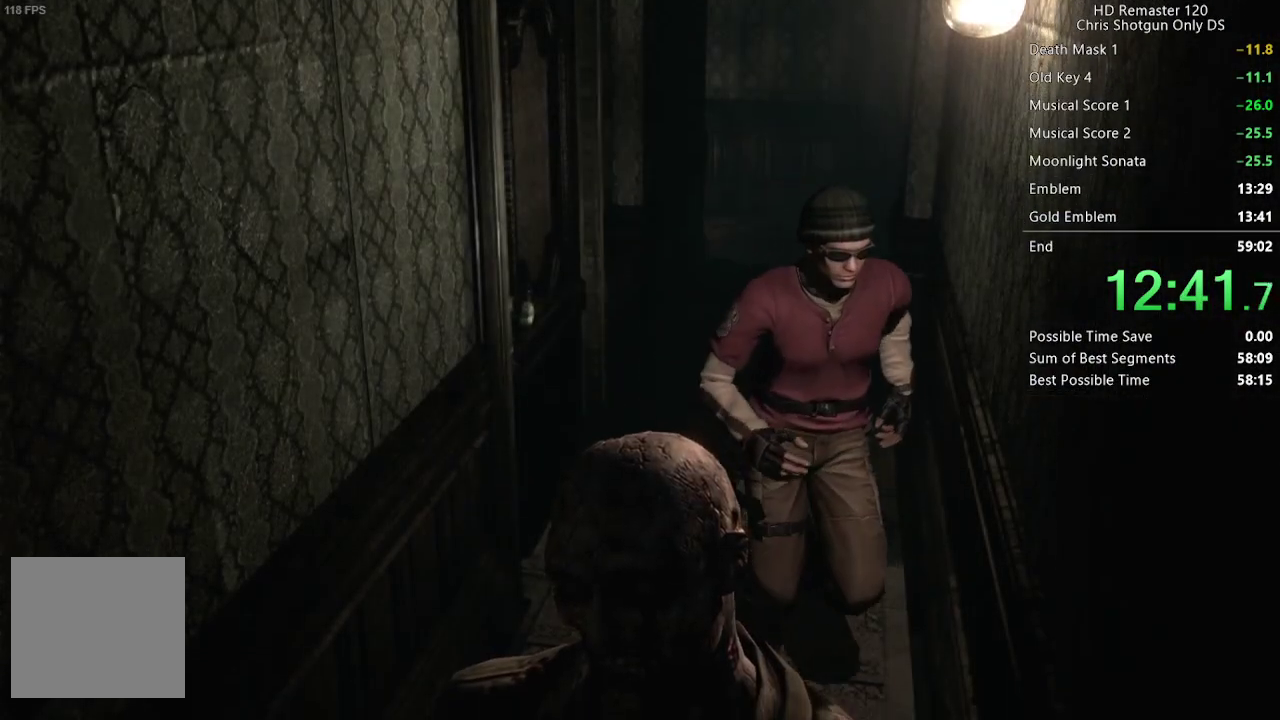
{"buttons": [], "left_stick": "down", "right_stick": "center", "events": []}
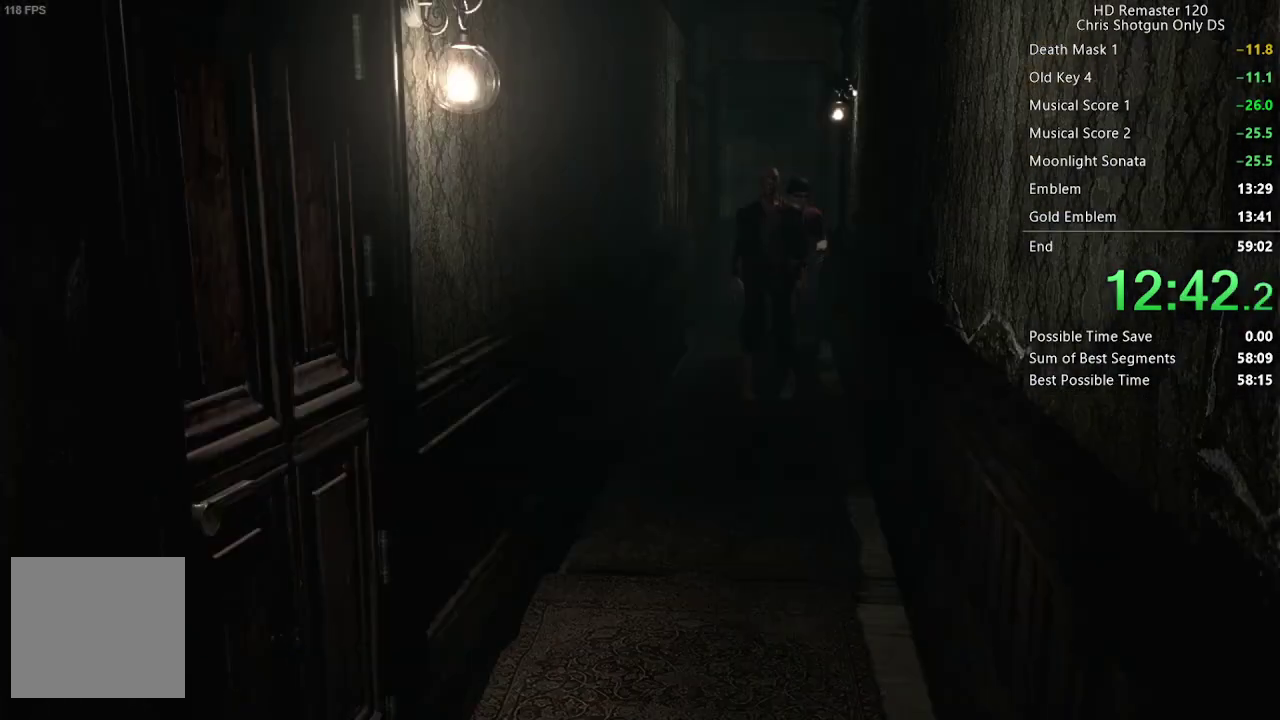
{"buttons": [], "left_stick": "down", "right_stick": "center", "events": []}
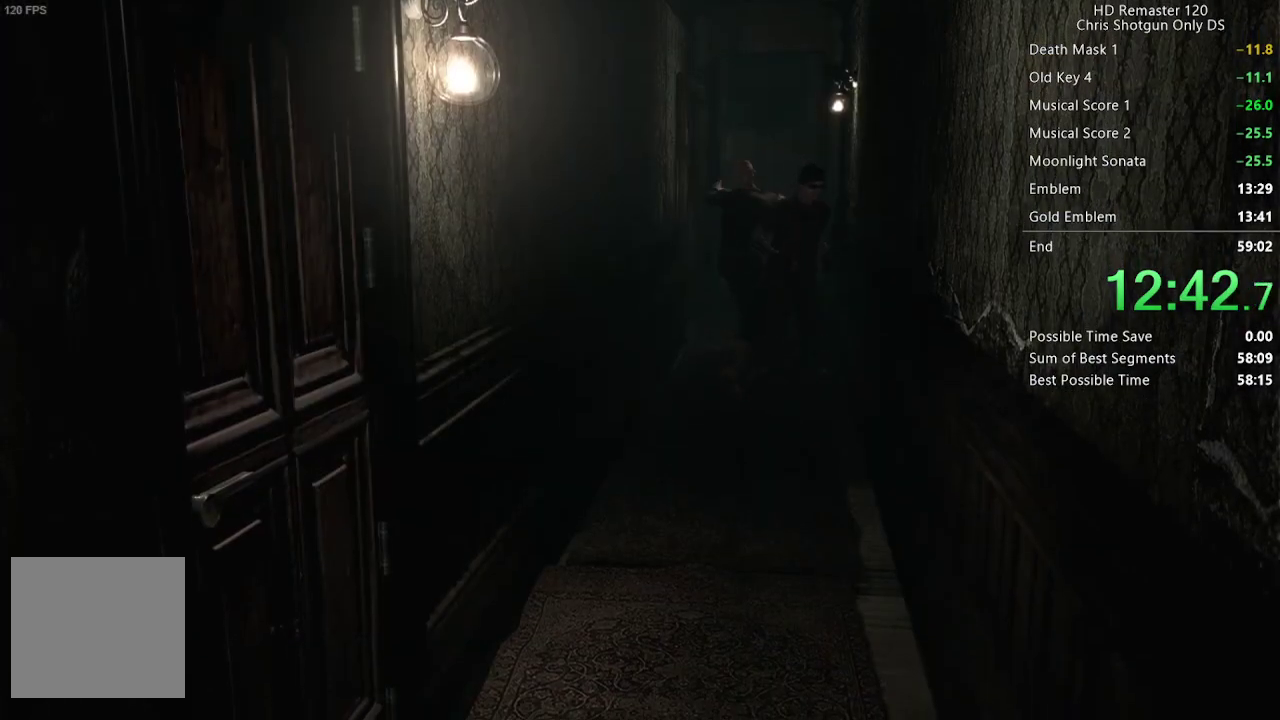
{"buttons": [], "left_stick": "down", "right_stick": "center", "events": [[133, "left_stick", "down-left"], [200, "left_stick", "down"]]}
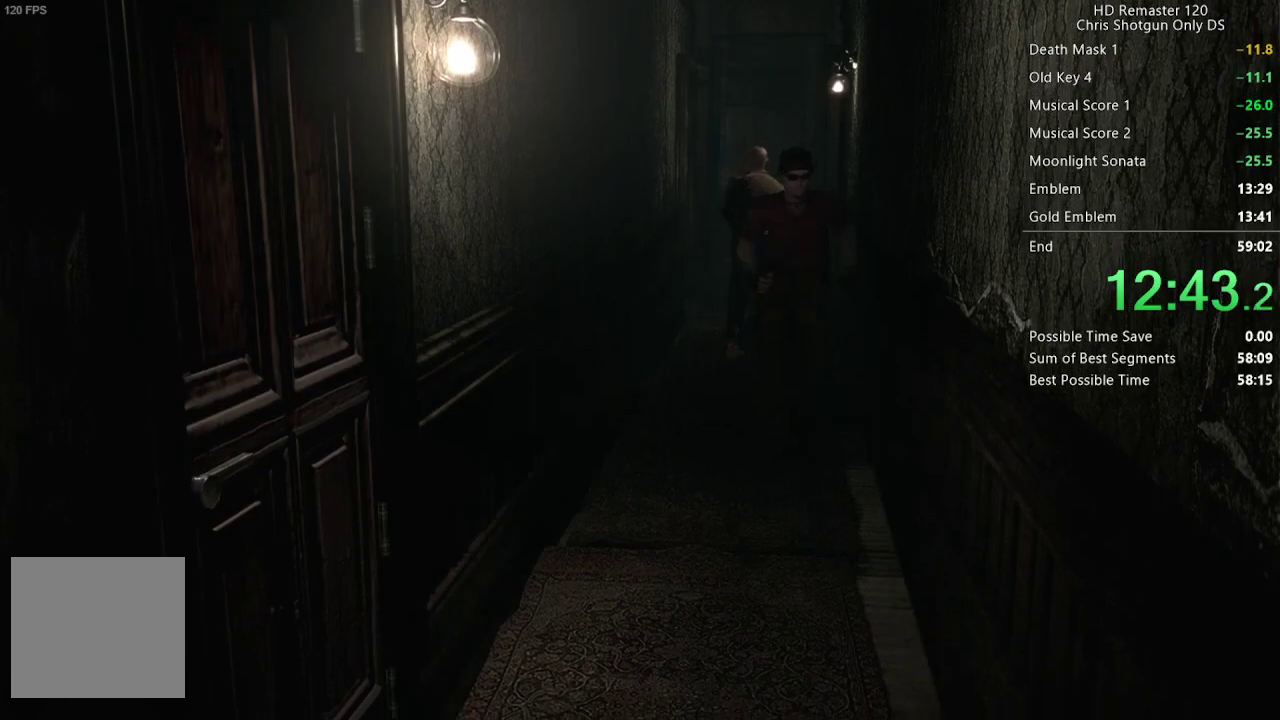
{"buttons": [], "left_stick": "down", "right_stick": "center", "events": []}
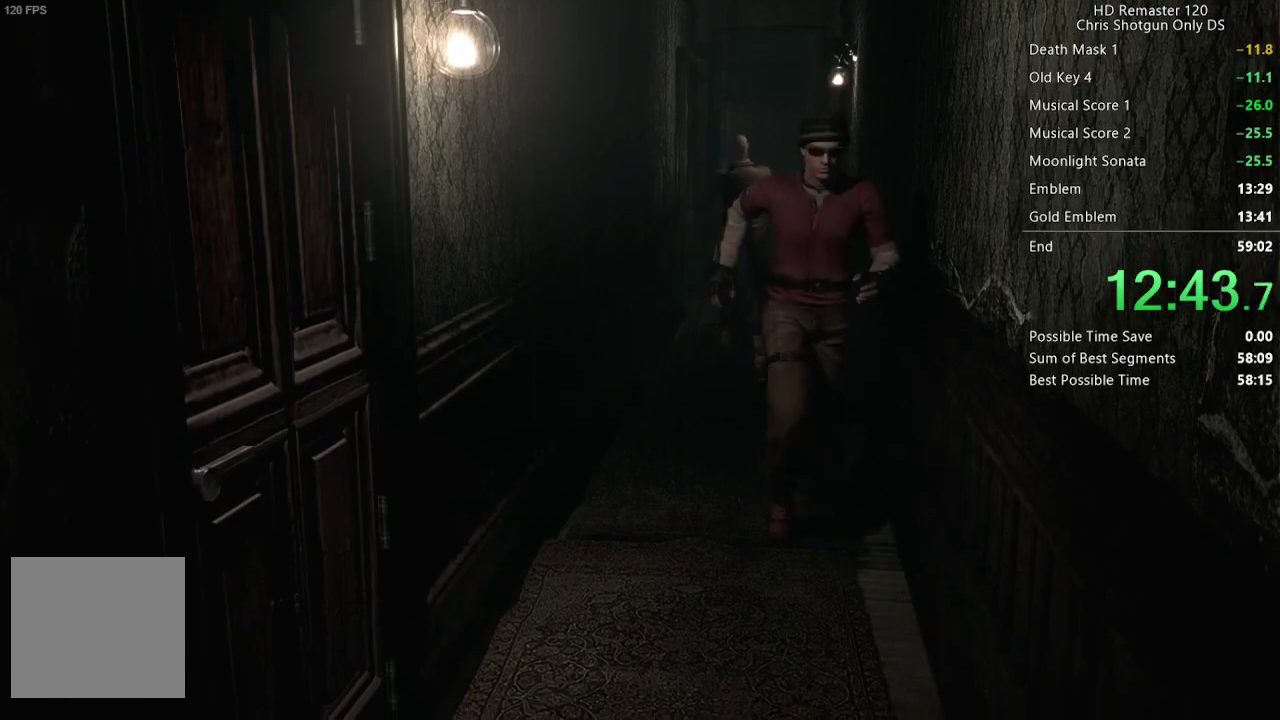
{"buttons": [], "left_stick": "down", "right_stick": "center", "events": []}
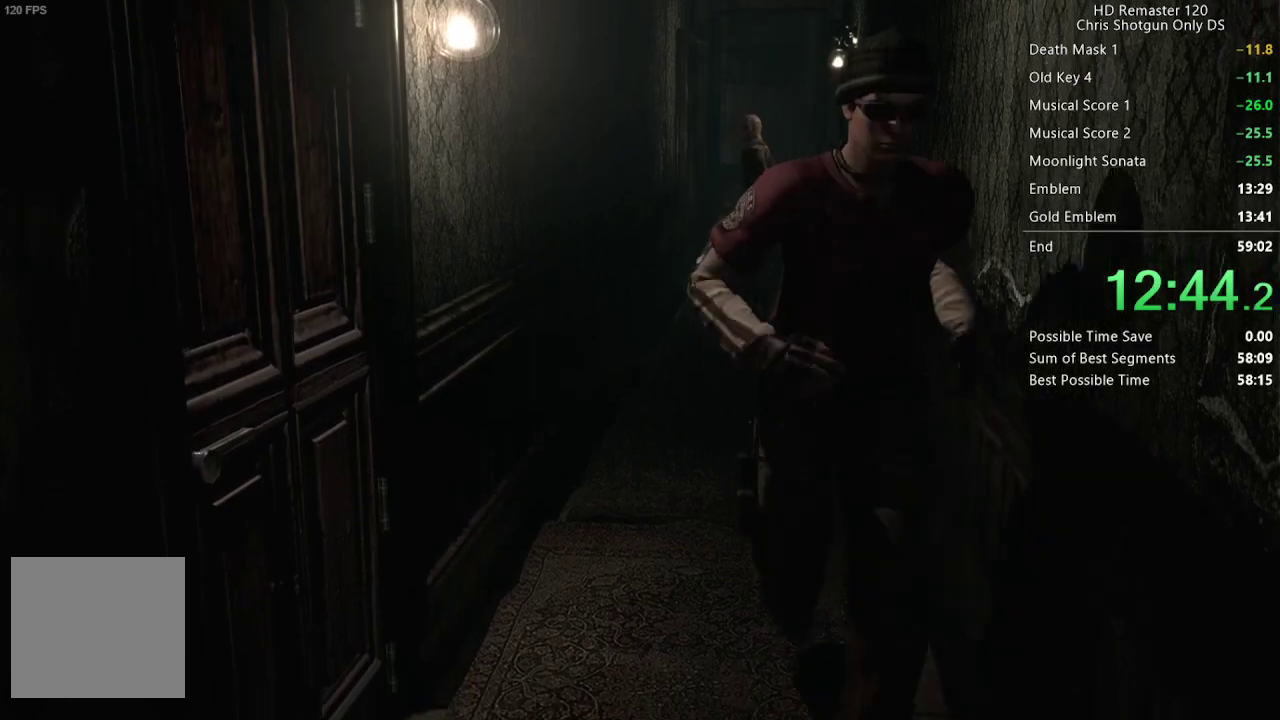
{"buttons": ["A"], "left_stick": "down-right", "right_stick": "center", "events": [[417, "A", "down"], [417, "left_stick", "down-right"]]}
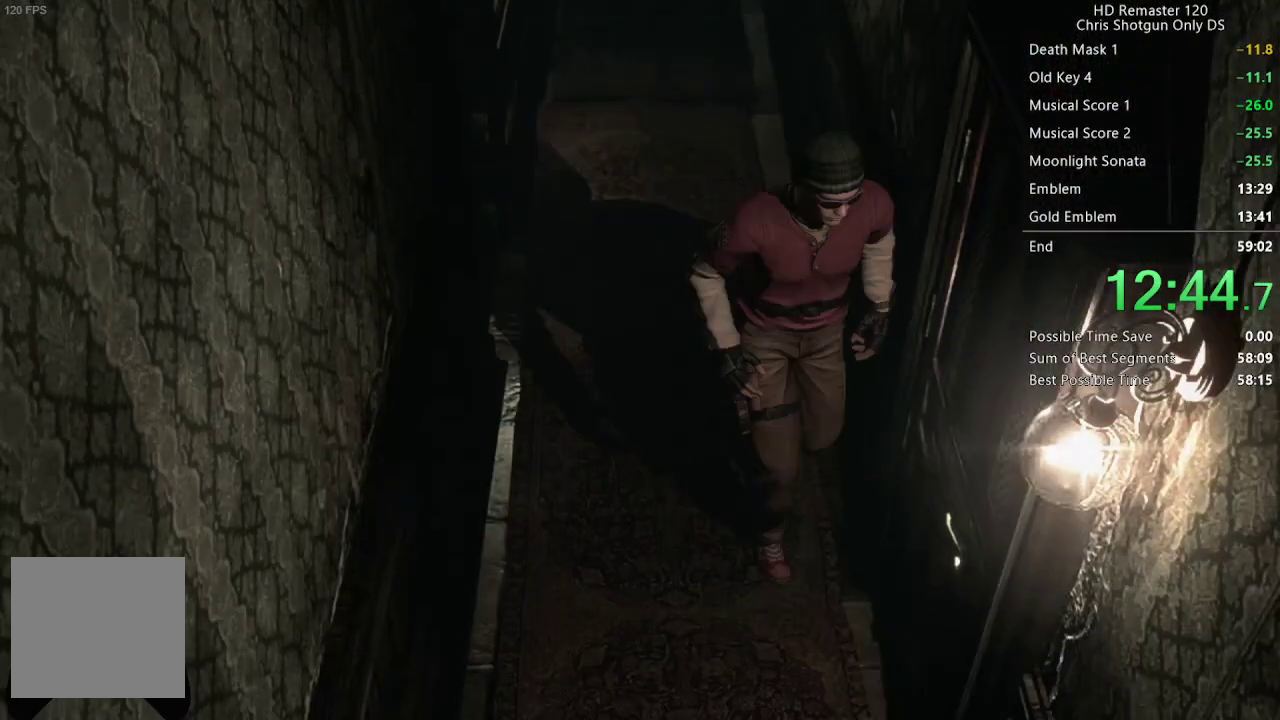
{"buttons": [], "left_stick": "center", "right_stick": "center", "events": [[183, "A", "up"], [233, "left_stick", "center"]]}
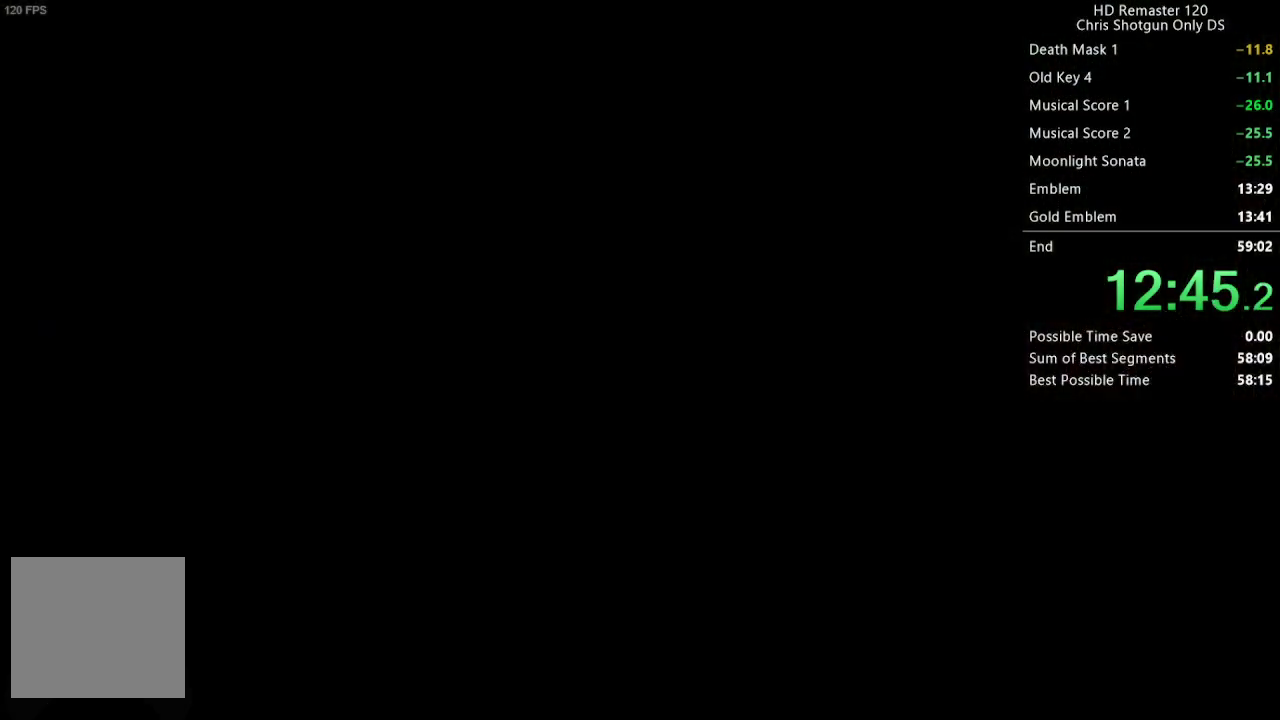
{"buttons": [], "left_stick": "center", "right_stick": "center", "events": []}
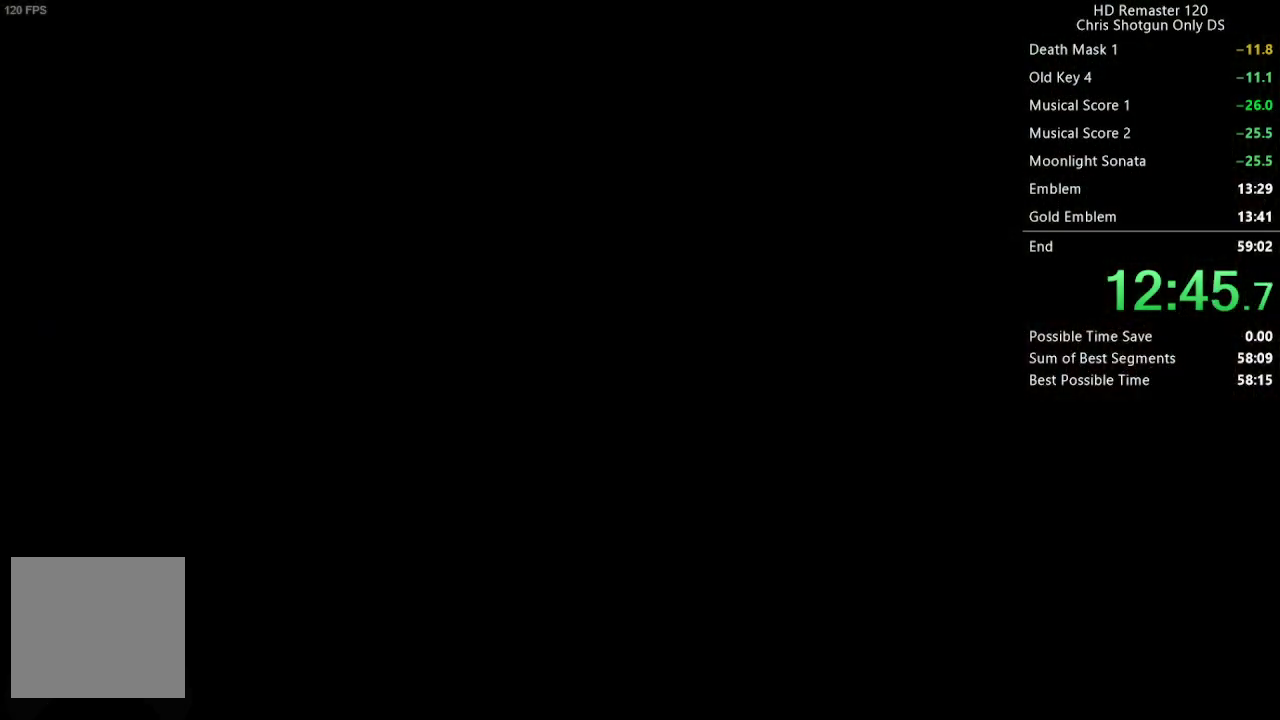
{"buttons": [], "left_stick": "center", "right_stick": "center", "events": []}
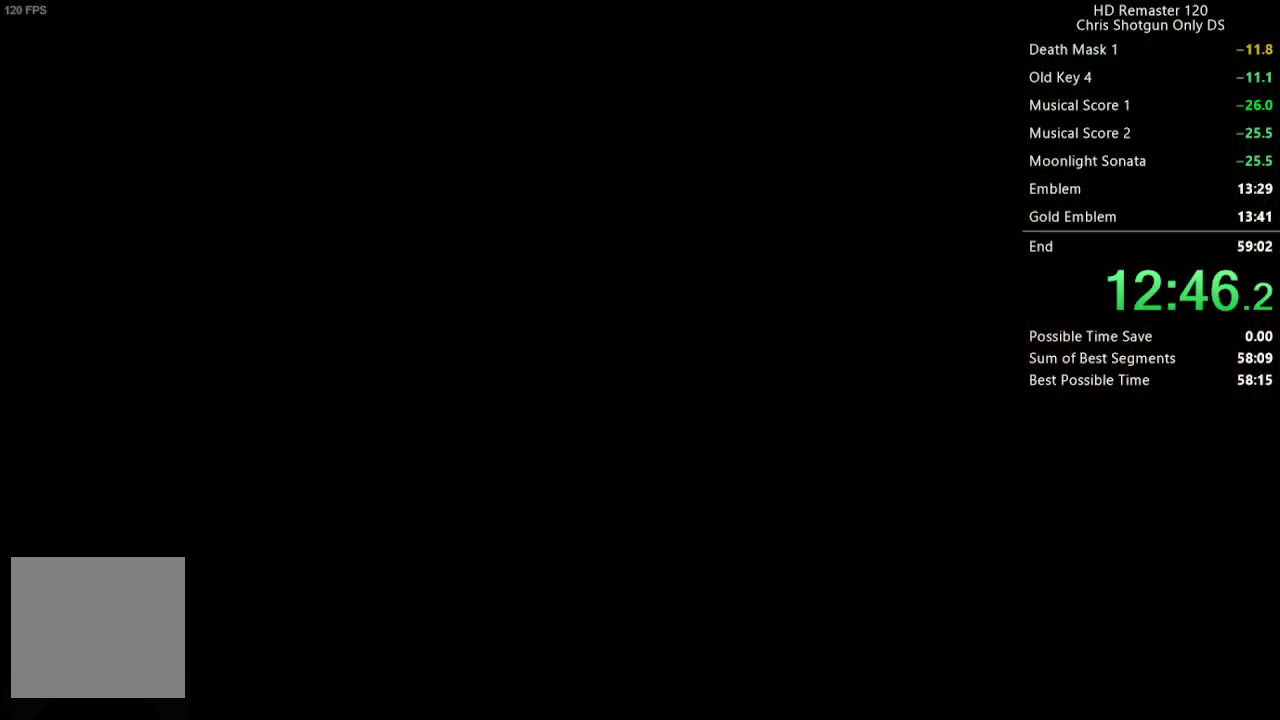
{"buttons": ["DPAD_UP", "DPAD_LEFT"], "left_stick": "center", "right_stick": "up", "events": [[433, "right_stick", "up"], [467, "DPAD_UP", "down"], [500, "DPAD_LEFT", "down"]]}
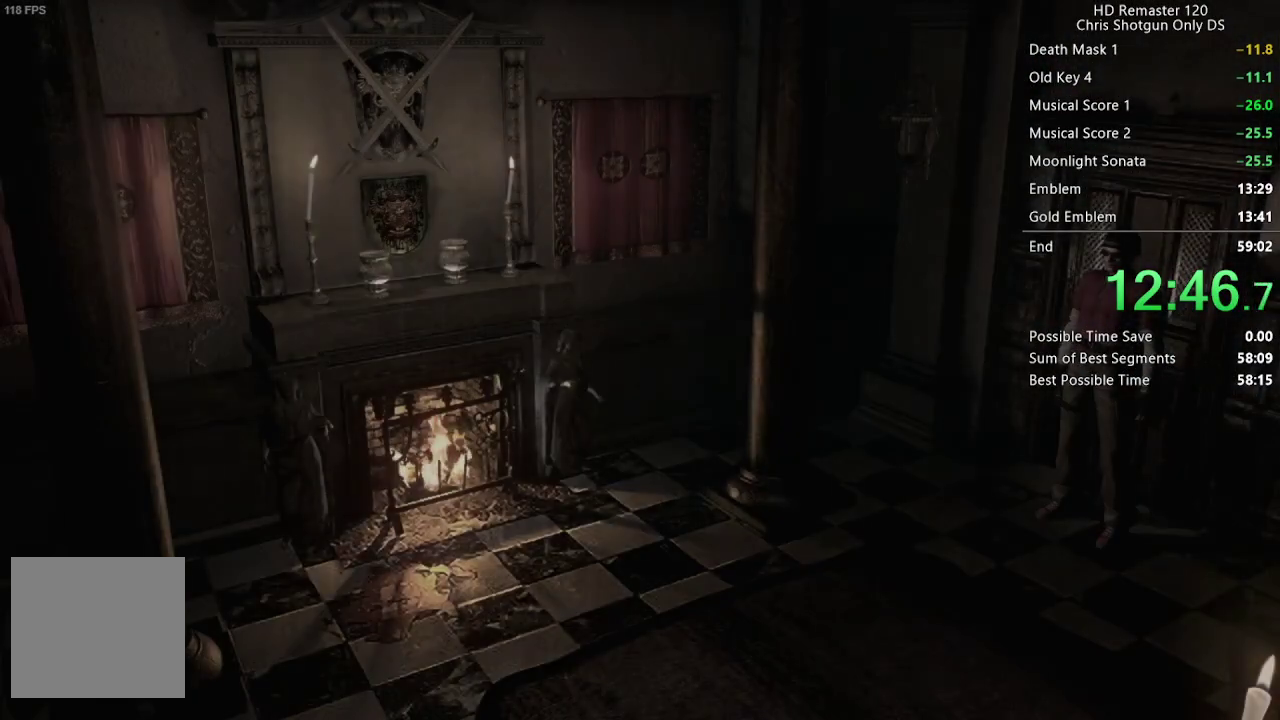
{"buttons": ["DPAD_UP", "DPAD_LEFT"], "left_stick": "center", "right_stick": "up", "events": []}
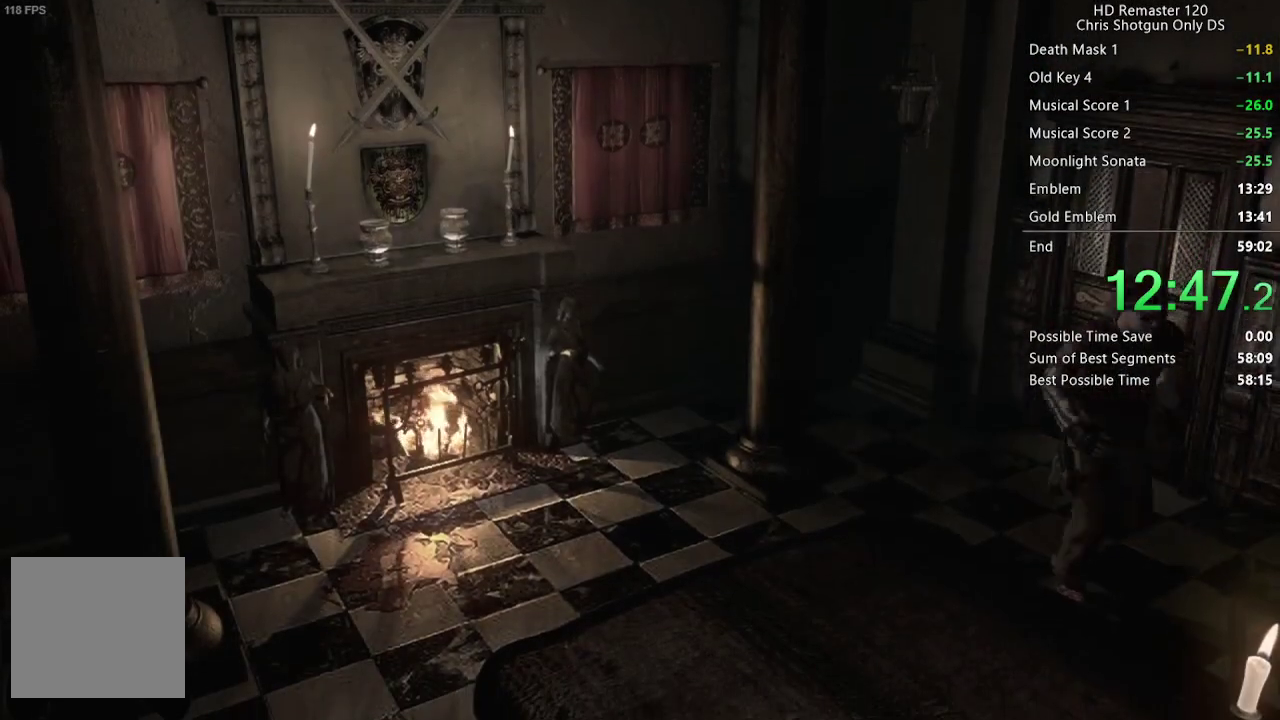
{"buttons": ["DPAD_UP", "DPAD_RIGHT"], "left_stick": "center", "right_stick": "up", "events": [[150, "DPAD_LEFT", "up"], [467, "DPAD_RIGHT", "down"]]}
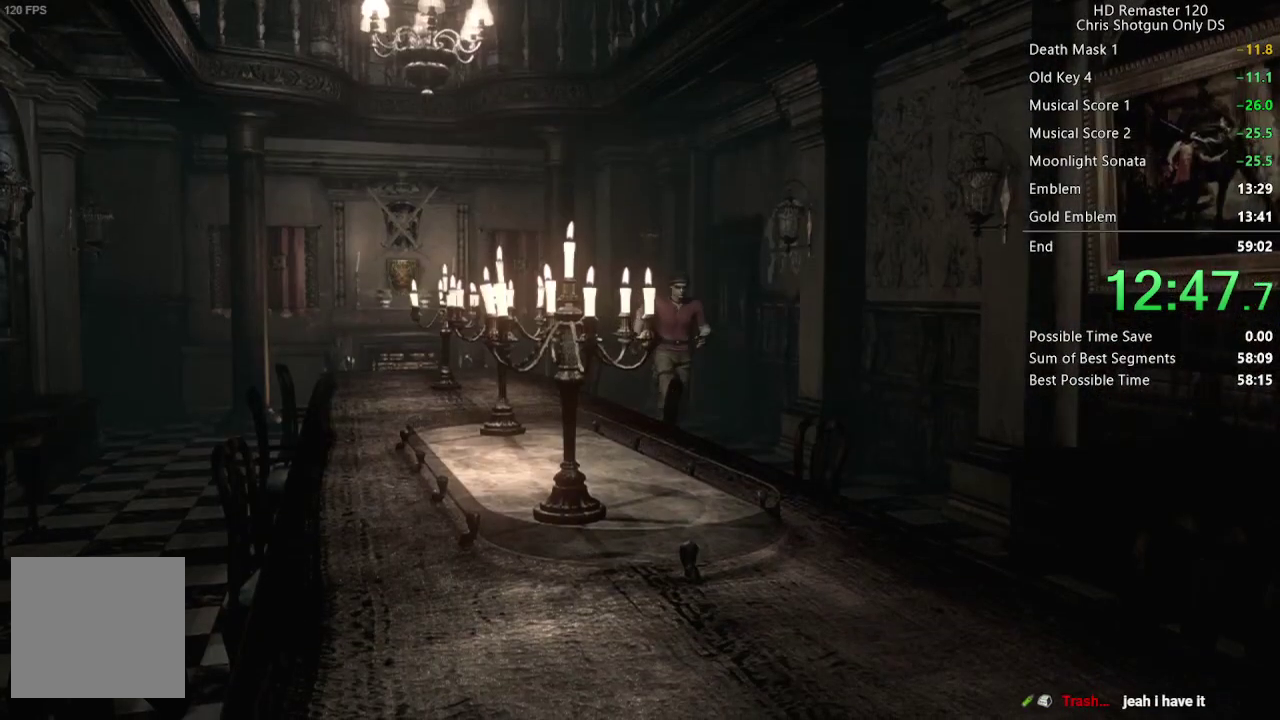
{"buttons": ["DPAD_UP"], "left_stick": "center", "right_stick": "up", "events": [[17, "DPAD_RIGHT", "up"]]}
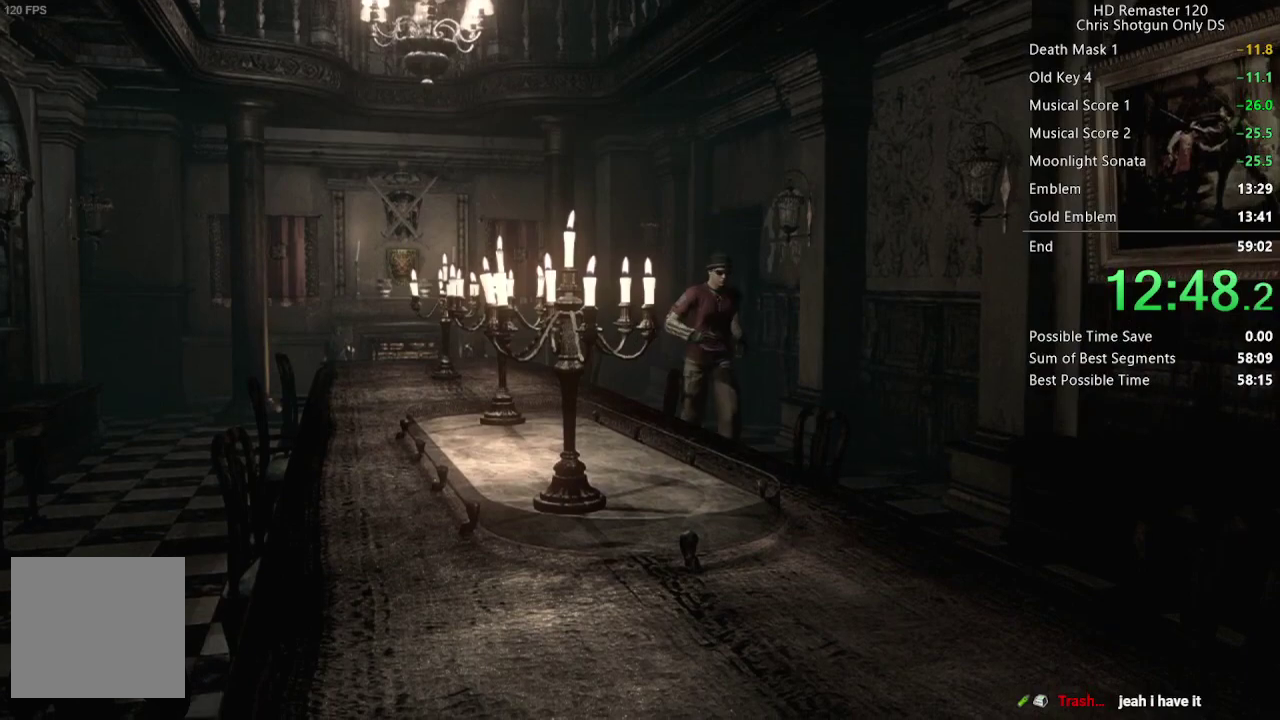
{"buttons": ["DPAD_UP"], "left_stick": "center", "right_stick": "up", "events": []}
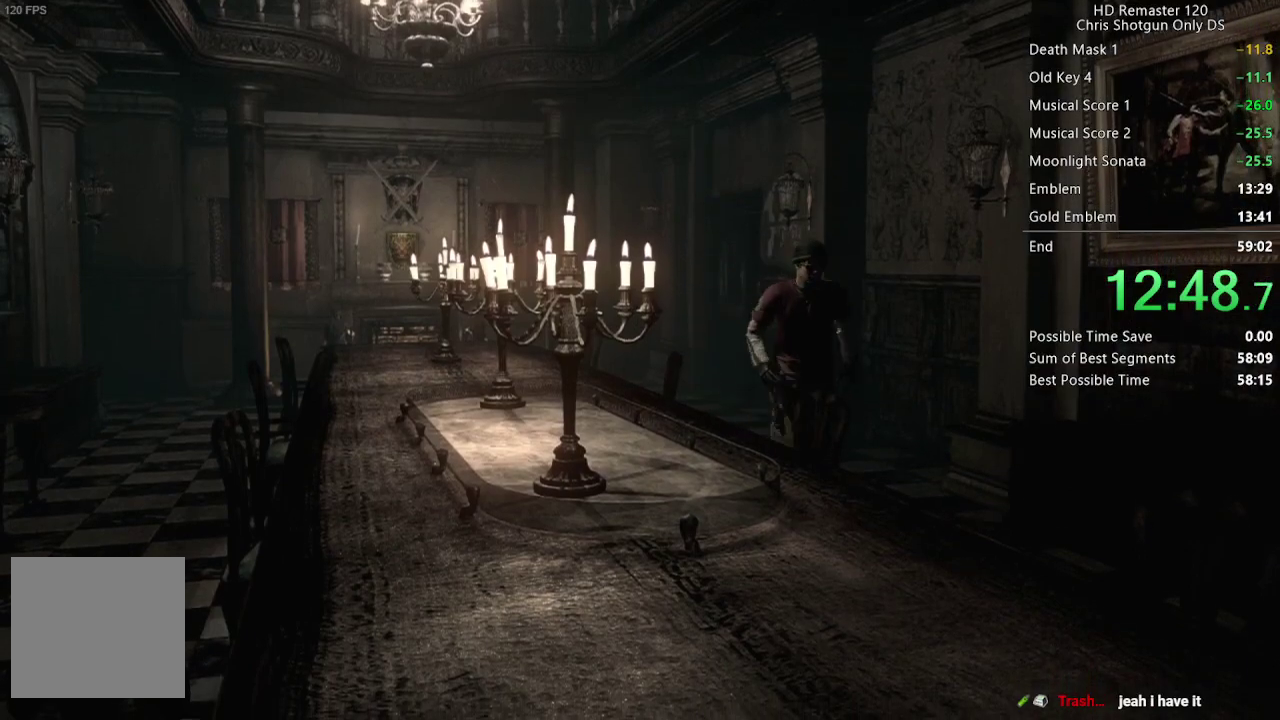
{"buttons": ["DPAD_UP"], "left_stick": "center", "right_stick": "up", "events": []}